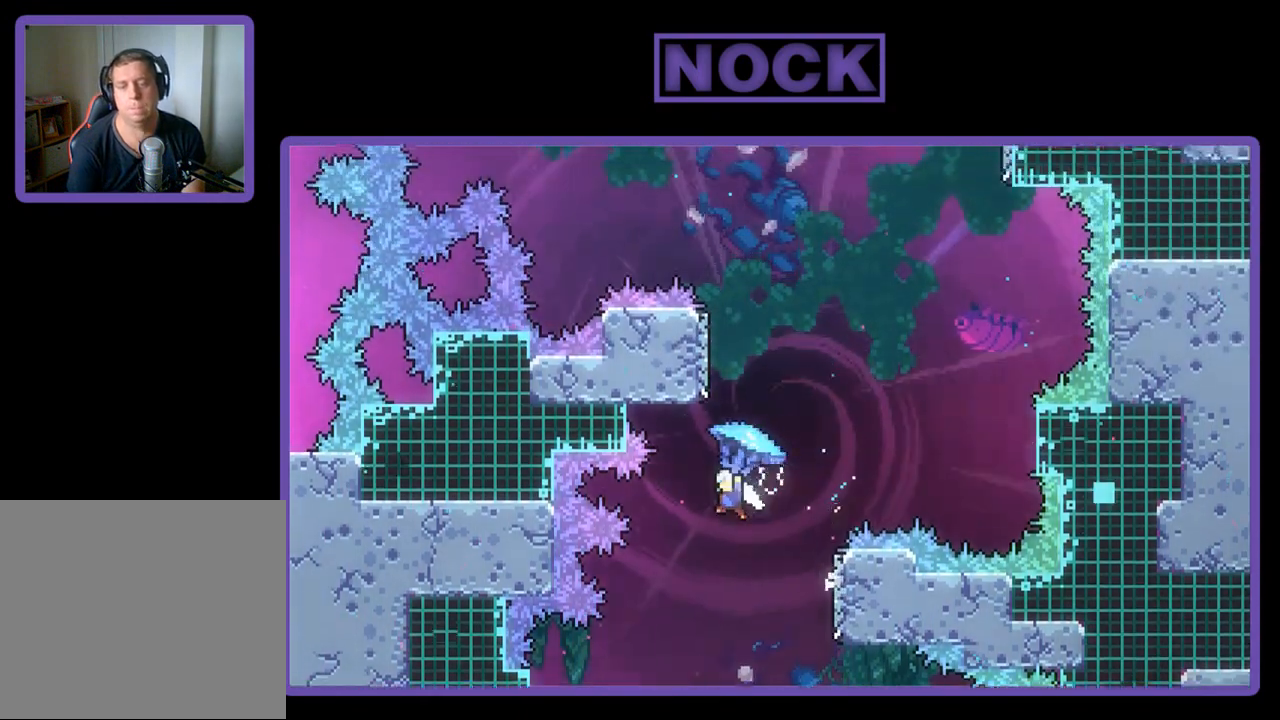
Gameplay with a controller (PlayStation layout); each line is a JSON object with the inputs held at the frame after it. "events" lists button and stick changes between this image and that frame as [ms after this image, input, new state], when the widget could be followed in between. Not read: right_stick.
{"buttons": ["DPAD_UP", "DPAD_RIGHT"], "left_stick": "center", "events": [[50, "DPAD_RIGHT", "down"], [283, "CROSS", "up"], [417, "R2", "up"]]}
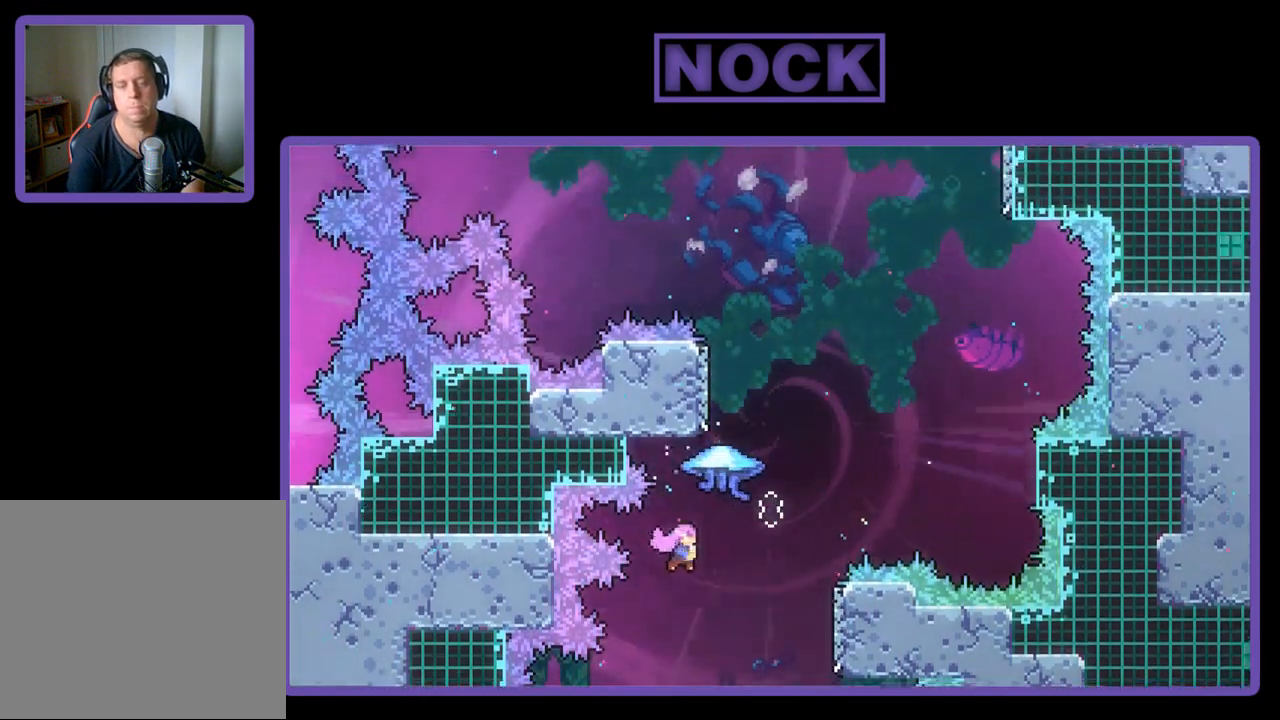
{"buttons": ["CIRCLE", "R2", "DPAD_UP", "DPAD_RIGHT"], "left_stick": "center", "events": [[117, "CIRCLE", "down"], [117, "R2", "down"]]}
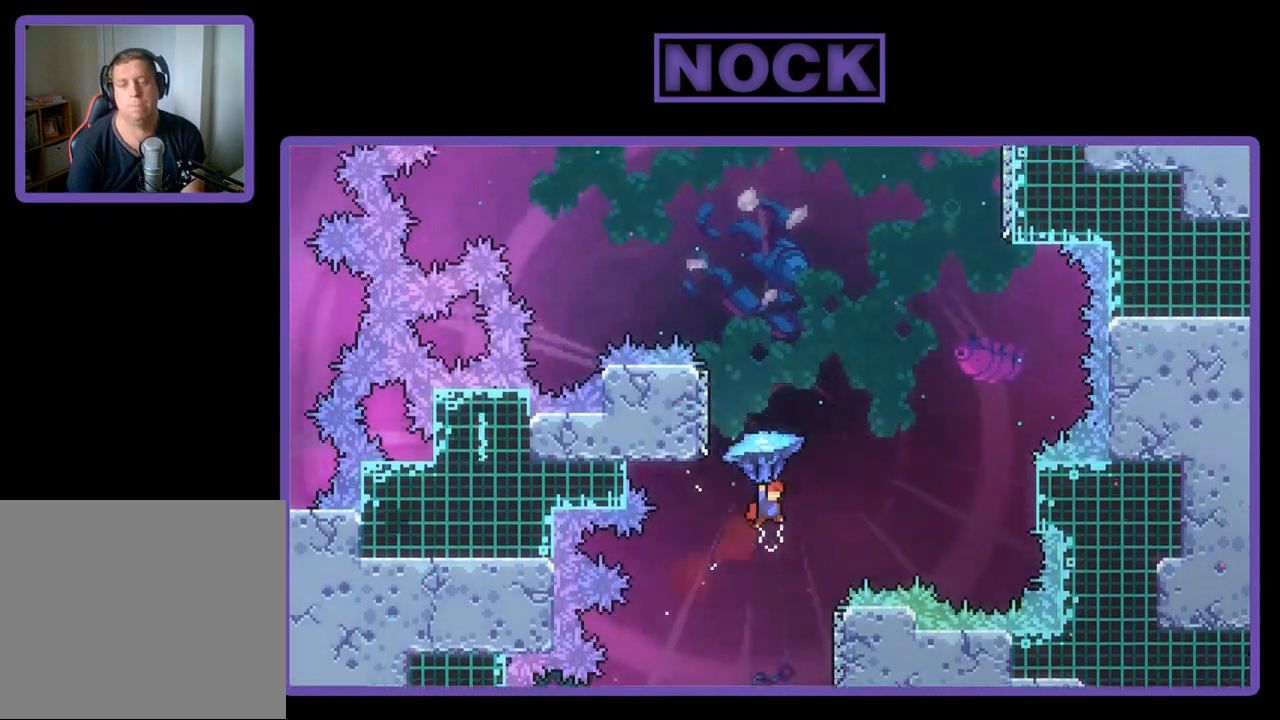
{"buttons": ["R2", "DPAD_LEFT"], "left_stick": "center", "events": [[50, "CIRCLE", "up"], [283, "DPAD_RIGHT", "up"], [350, "DPAD_LEFT", "down"], [350, "DPAD_UP", "up"]]}
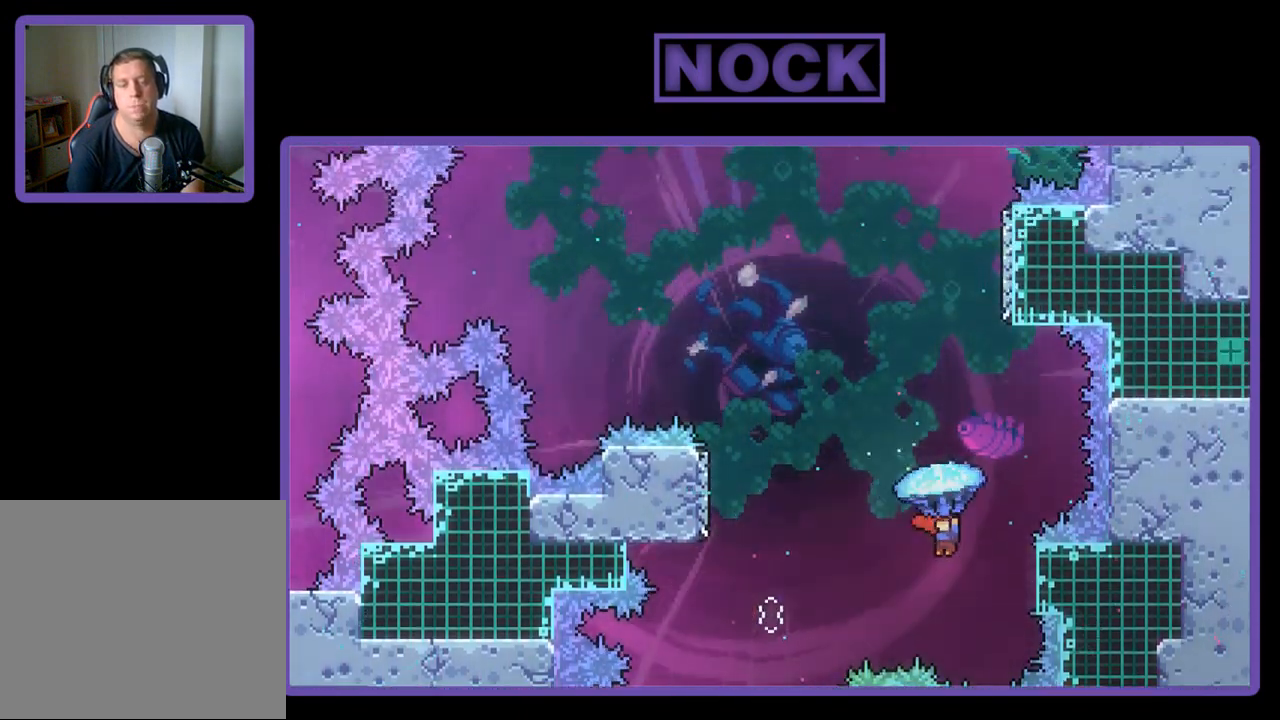
{"buttons": ["DPAD_UP", "DPAD_LEFT"], "left_stick": "center", "events": [[117, "DPAD_UP", "down"], [383, "R2", "up"]]}
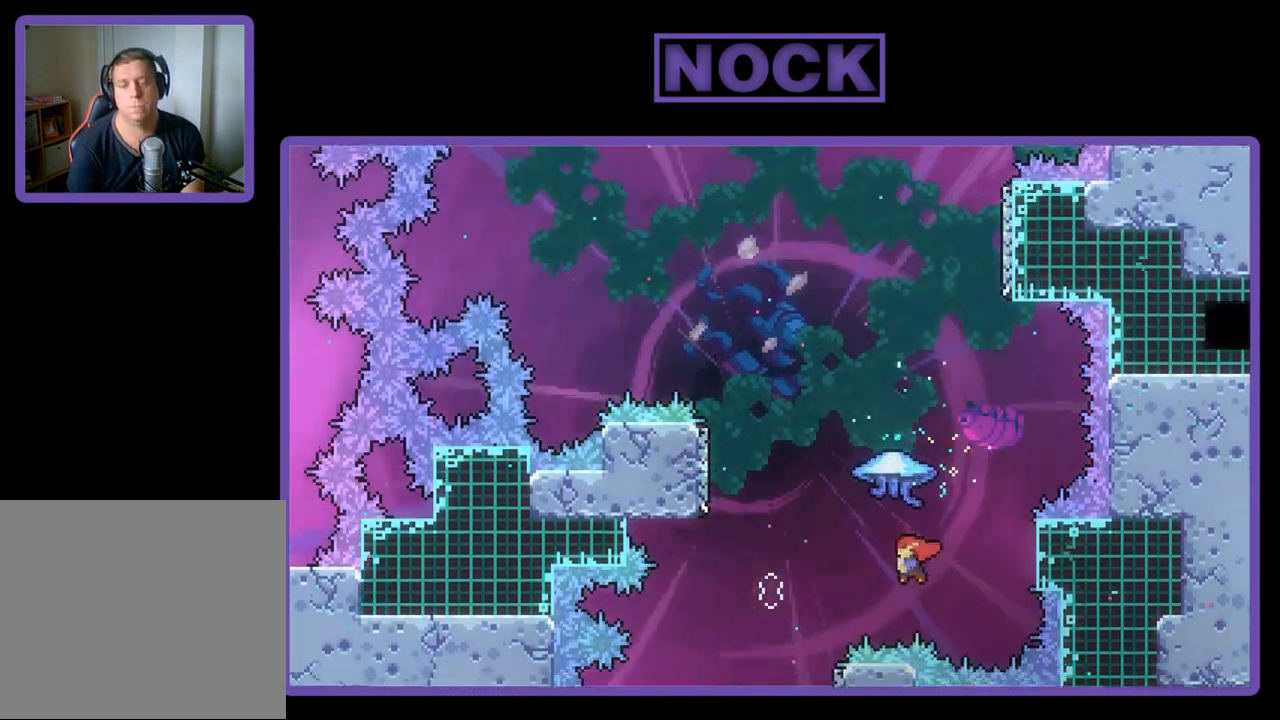
{"buttons": ["CIRCLE", "R2", "DPAD_UP", "DPAD_LEFT"], "left_stick": "center", "events": [[17, "CIRCLE", "down"], [17, "R2", "down"]]}
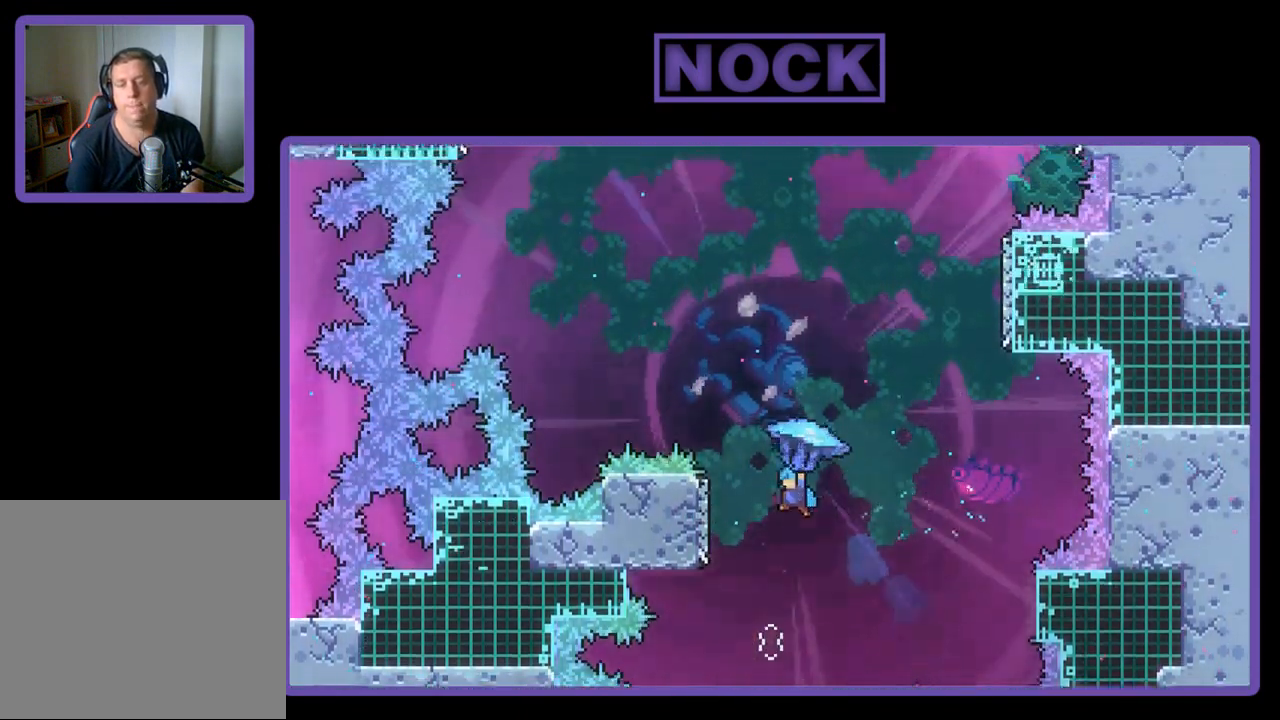
{"buttons": ["R2", "DPAD_RIGHT"], "left_stick": "center", "events": [[217, "CIRCLE", "up"], [217, "DPAD_UP", "up"], [283, "DPAD_LEFT", "up"], [450, "DPAD_RIGHT", "down"]]}
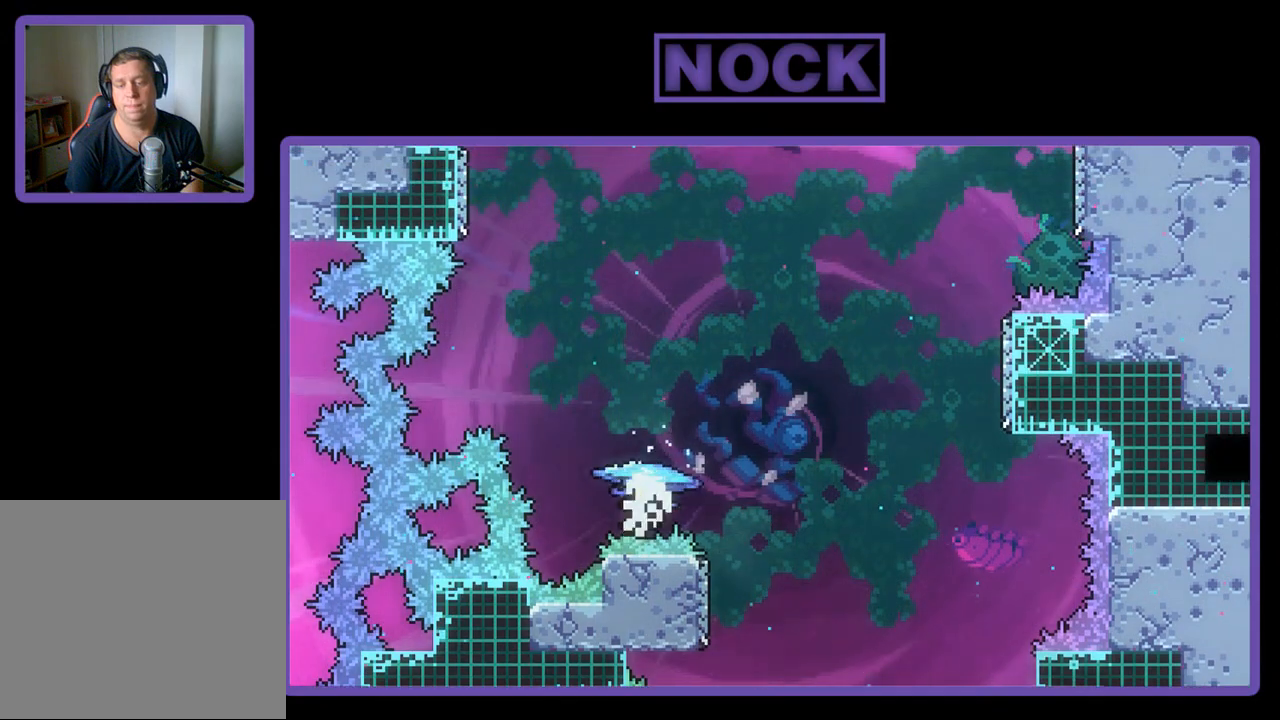
{"buttons": [], "left_stick": "center", "events": [[17, "DPAD_UP", "down"], [150, "DPAD_UP", "up"], [283, "DPAD_RIGHT", "up"], [317, "DPAD_UP", "down"], [317, "R2", "up"], [350, "DPAD_UP", "up"]]}
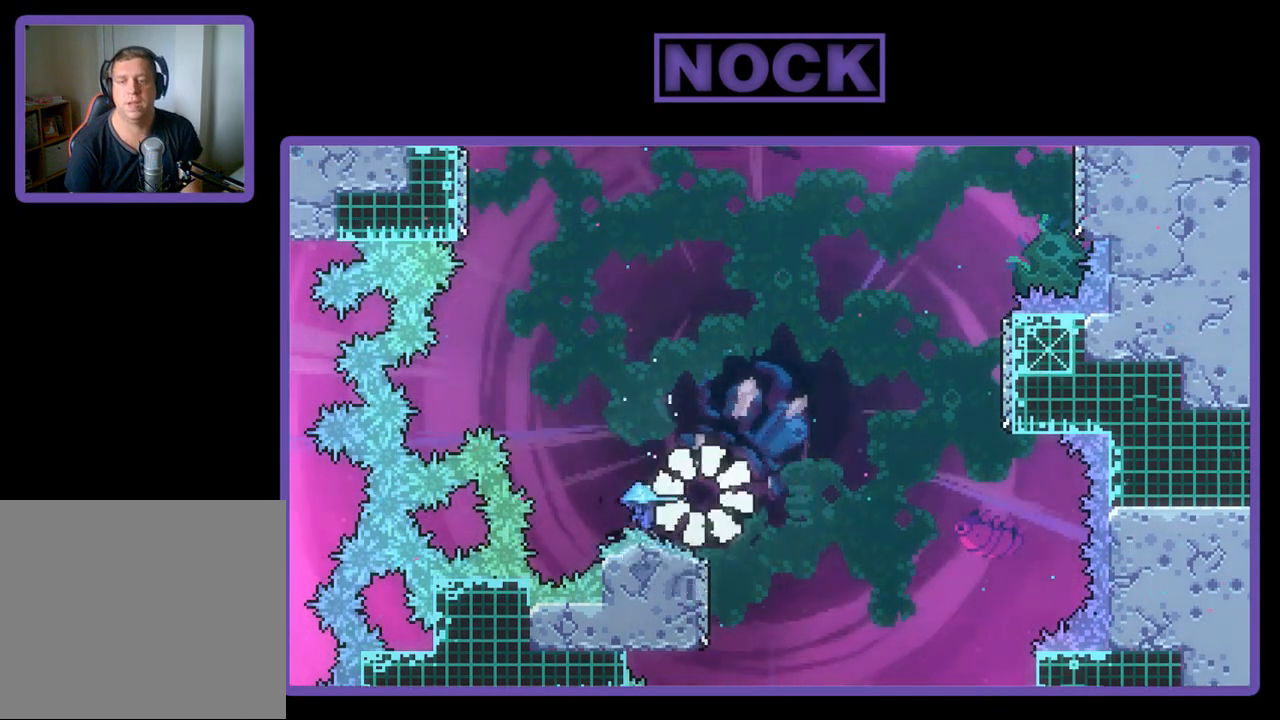
{"buttons": [], "left_stick": "center", "events": []}
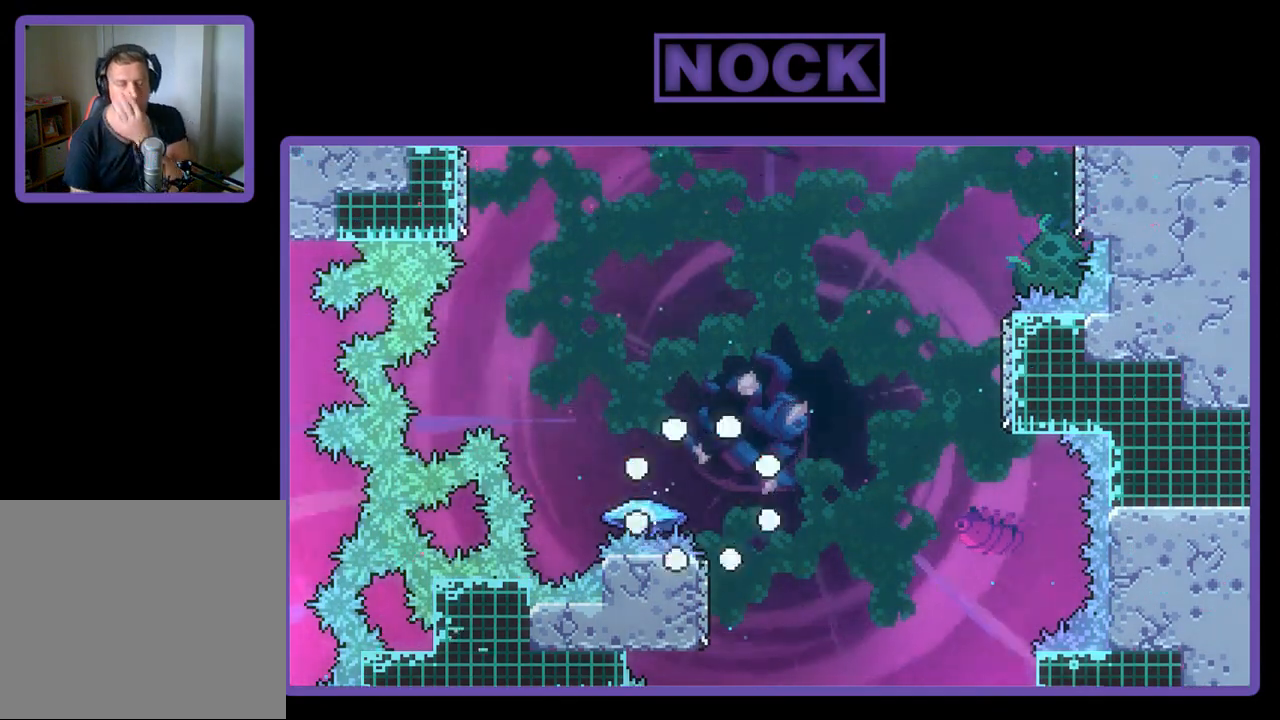
{"buttons": [], "left_stick": "center", "events": []}
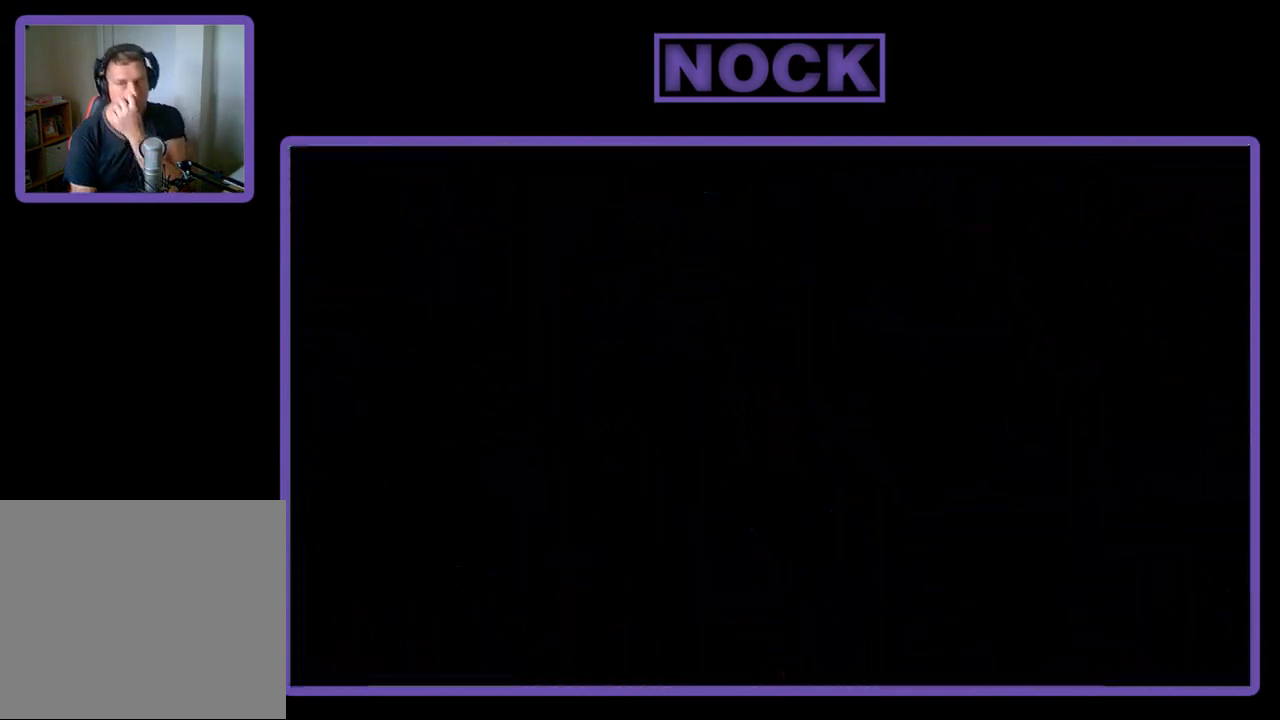
{"buttons": [], "left_stick": "center", "events": []}
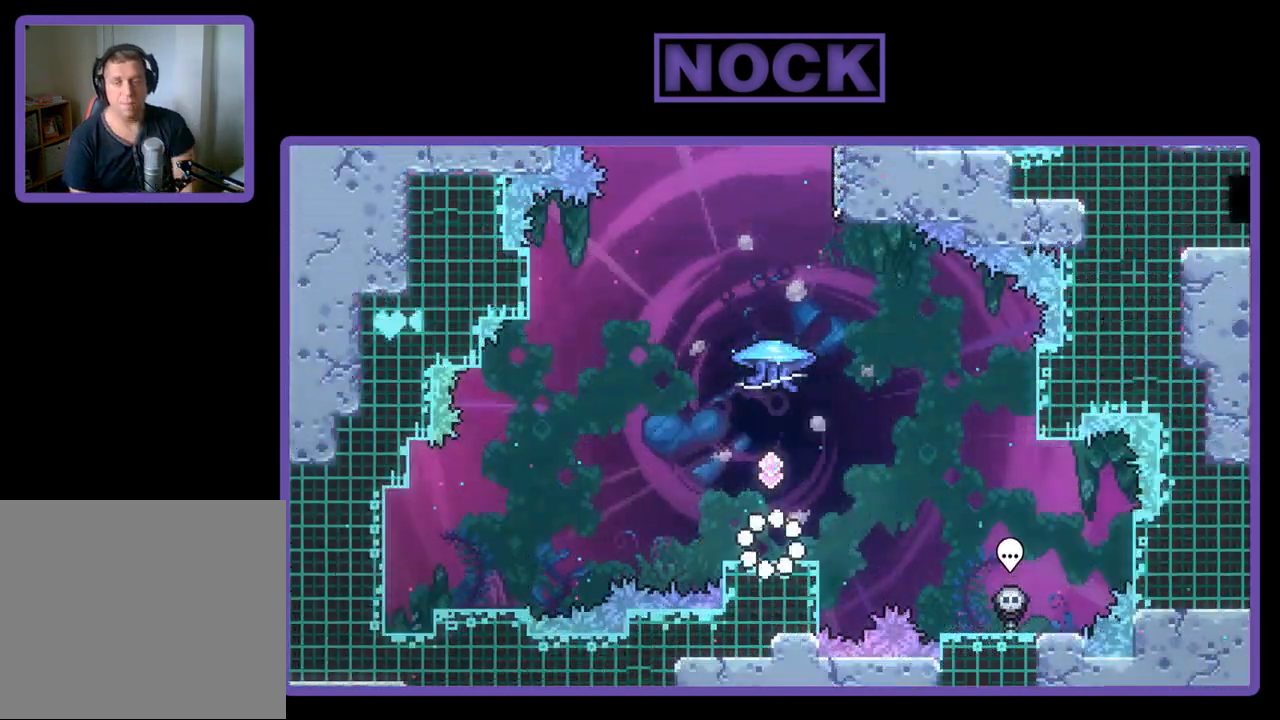
{"buttons": ["CROSS", "R2", "DPAD_UP"], "left_stick": "center", "events": [[350, "R2", "down"], [450, "CROSS", "down"], [450, "DPAD_UP", "down"]]}
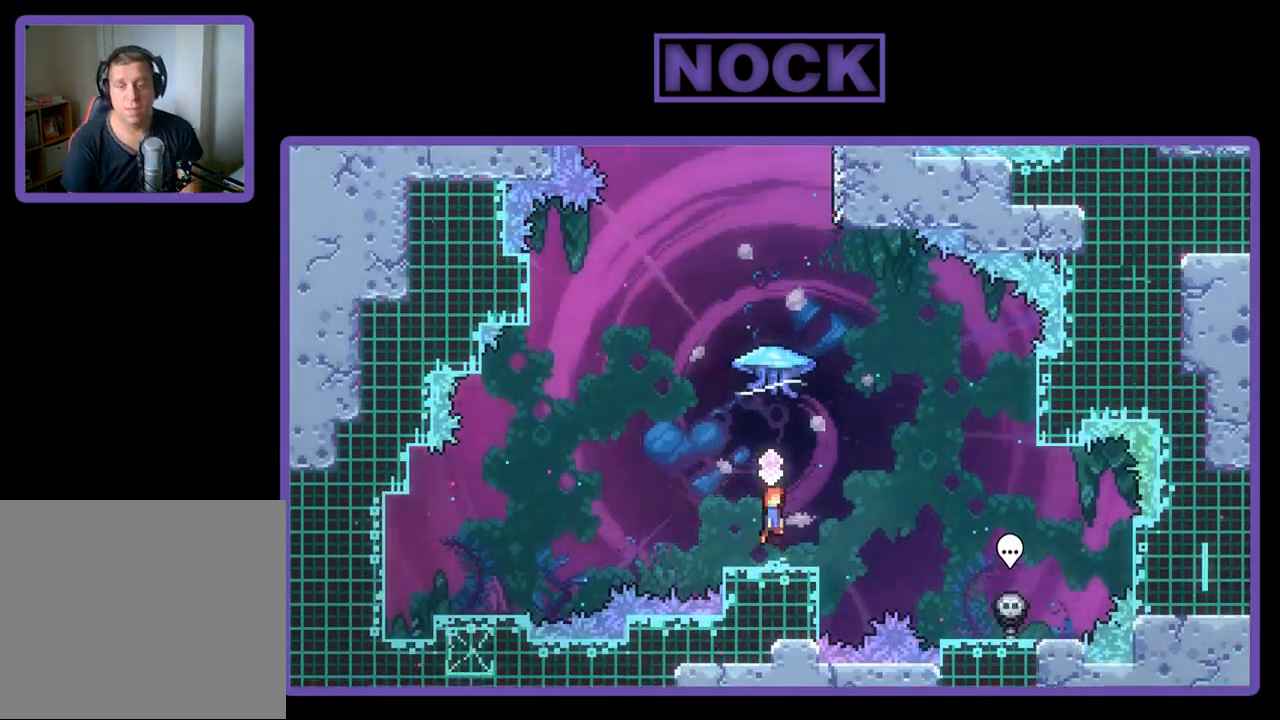
{"buttons": ["R2", "DPAD_UP"], "left_stick": "center", "events": [[150, "CROSS", "up"], [217, "CIRCLE", "down"], [450, "CIRCLE", "up"]]}
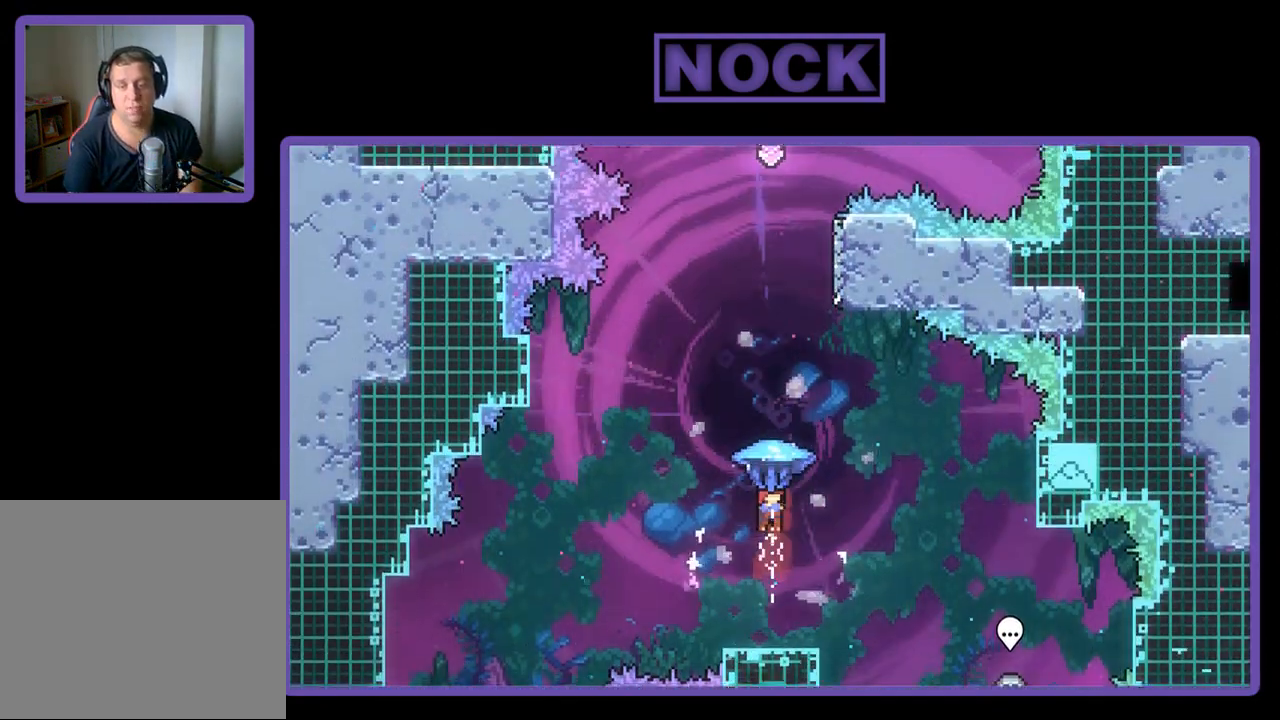
{"buttons": ["R2"], "left_stick": "center", "events": [[83, "DPAD_LEFT", "down"], [383, "DPAD_LEFT", "up"], [383, "DPAD_UP", "up"]]}
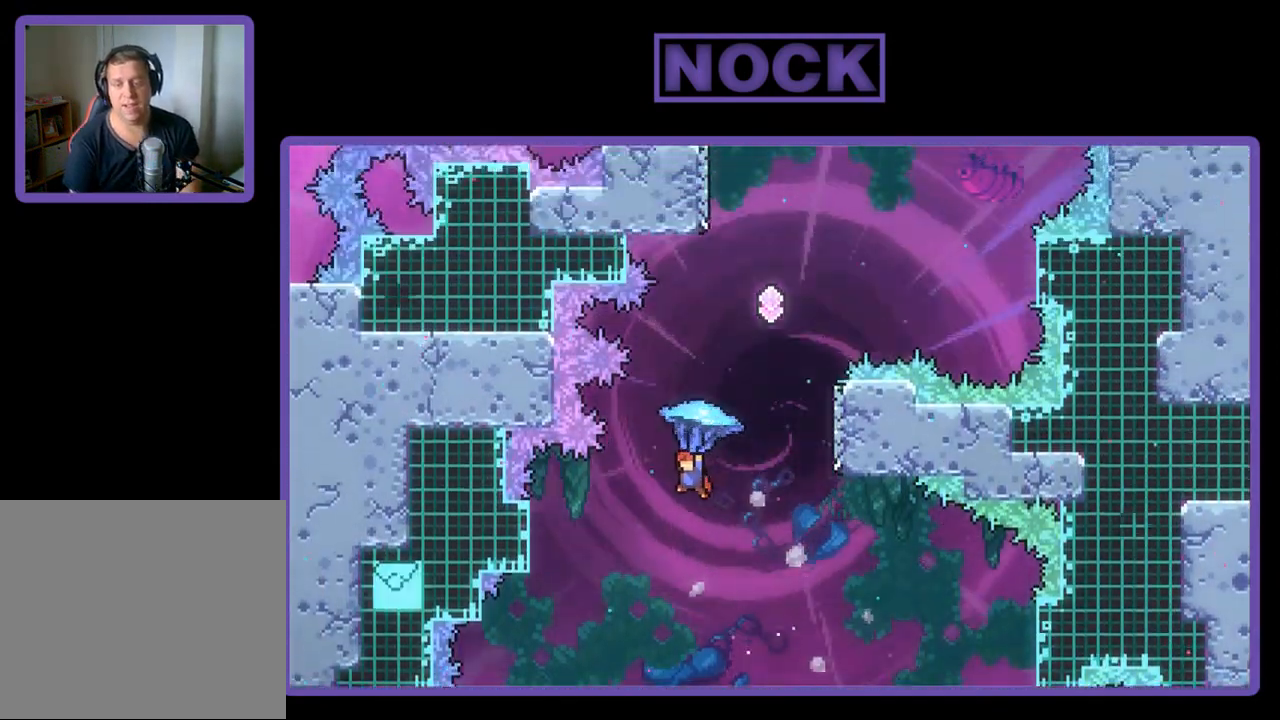
{"buttons": ["CIRCLE", "R2", "DPAD_UP"], "left_stick": "center", "events": [[83, "DPAD_RIGHT", "down"], [83, "DPAD_UP", "down"], [483, "CIRCLE", "down"], [483, "DPAD_RIGHT", "up"]]}
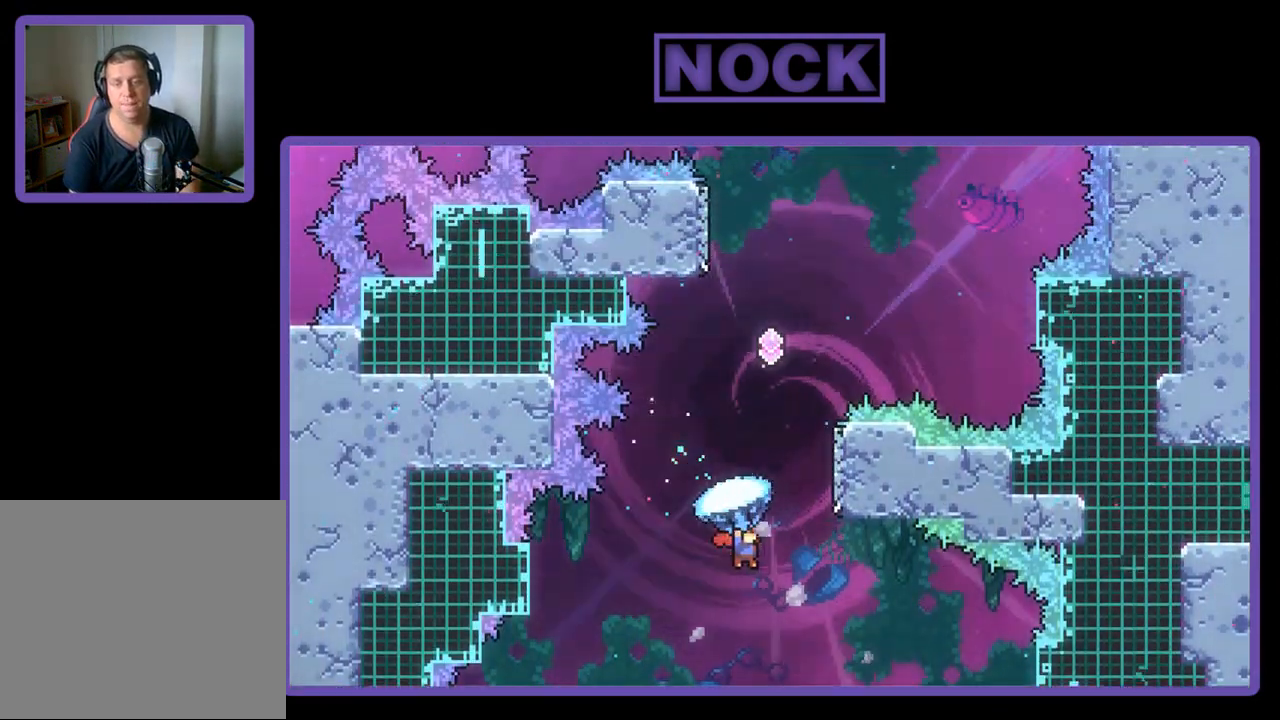
{"buttons": ["CIRCLE", "R2", "DPAD_UP", "DPAD_RIGHT"], "left_stick": "center", "events": [[50, "R2", "up"], [150, "CIRCLE", "up"], [150, "R2", "down"], [217, "CIRCLE", "down"], [217, "DPAD_RIGHT", "down"], [283, "DPAD_RIGHT", "up"], [383, "DPAD_RIGHT", "down"]]}
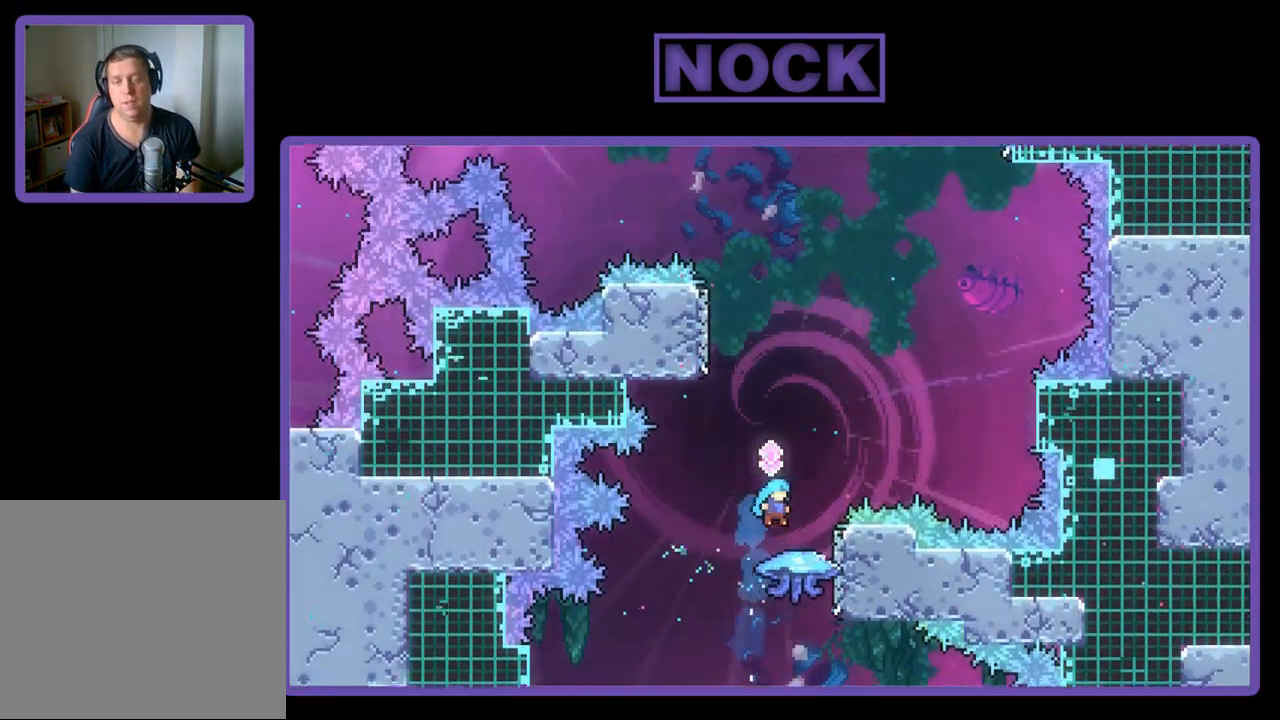
{"buttons": ["CROSS", "R2", "DPAD_UP"], "left_stick": "center", "events": [[217, "CIRCLE", "up"], [317, "DPAD_RIGHT", "up"], [483, "CROSS", "down"]]}
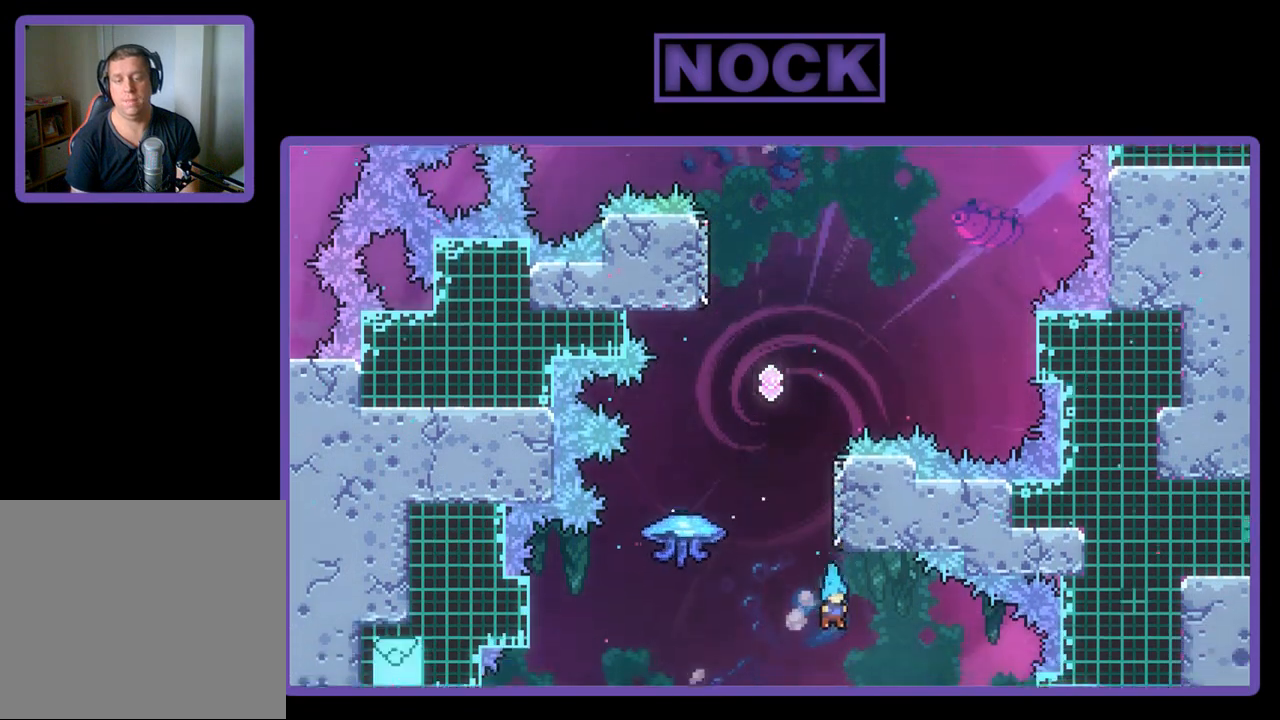
{"buttons": ["DPAD_RIGHT"], "left_stick": "center", "events": [[50, "DPAD_LEFT", "down"], [283, "DPAD_UP", "up"], [317, "CROSS", "up"], [317, "DPAD_LEFT", "up"], [317, "R2", "up"], [450, "DPAD_RIGHT", "down"]]}
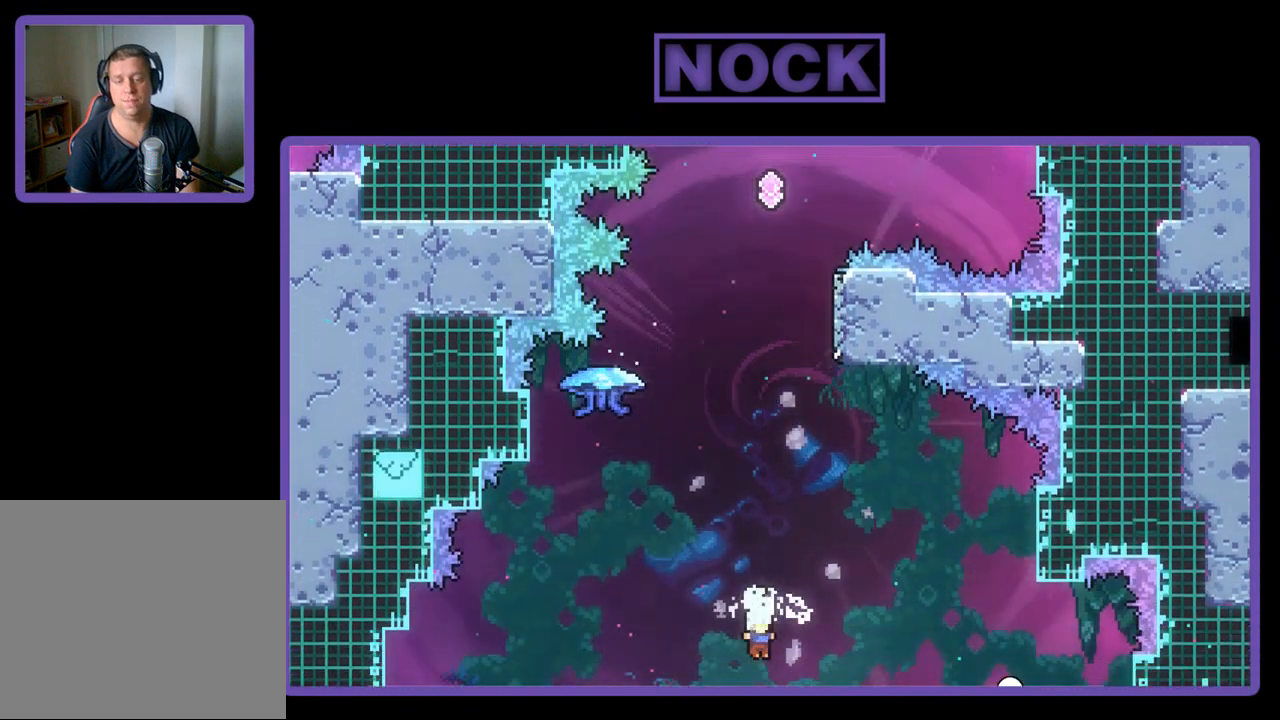
{"buttons": [], "left_stick": "center", "events": [[50, "DPAD_RIGHT", "up"]]}
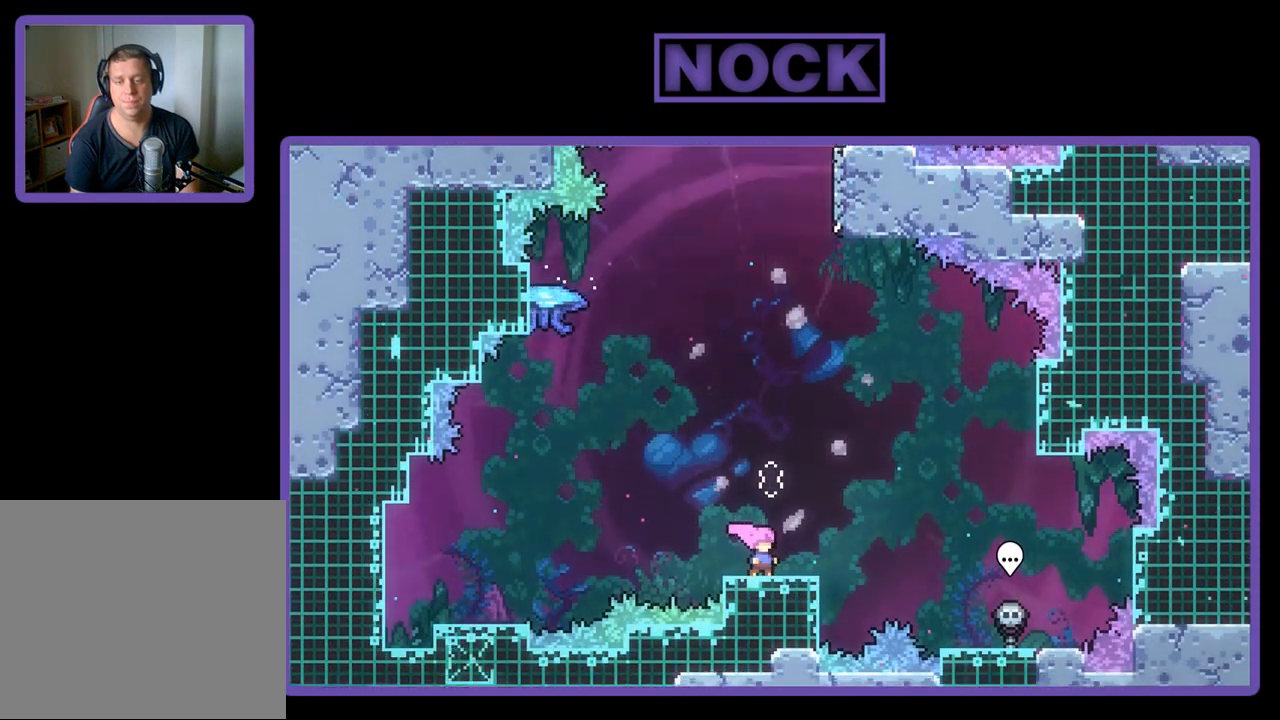
{"buttons": [], "left_stick": "center", "events": []}
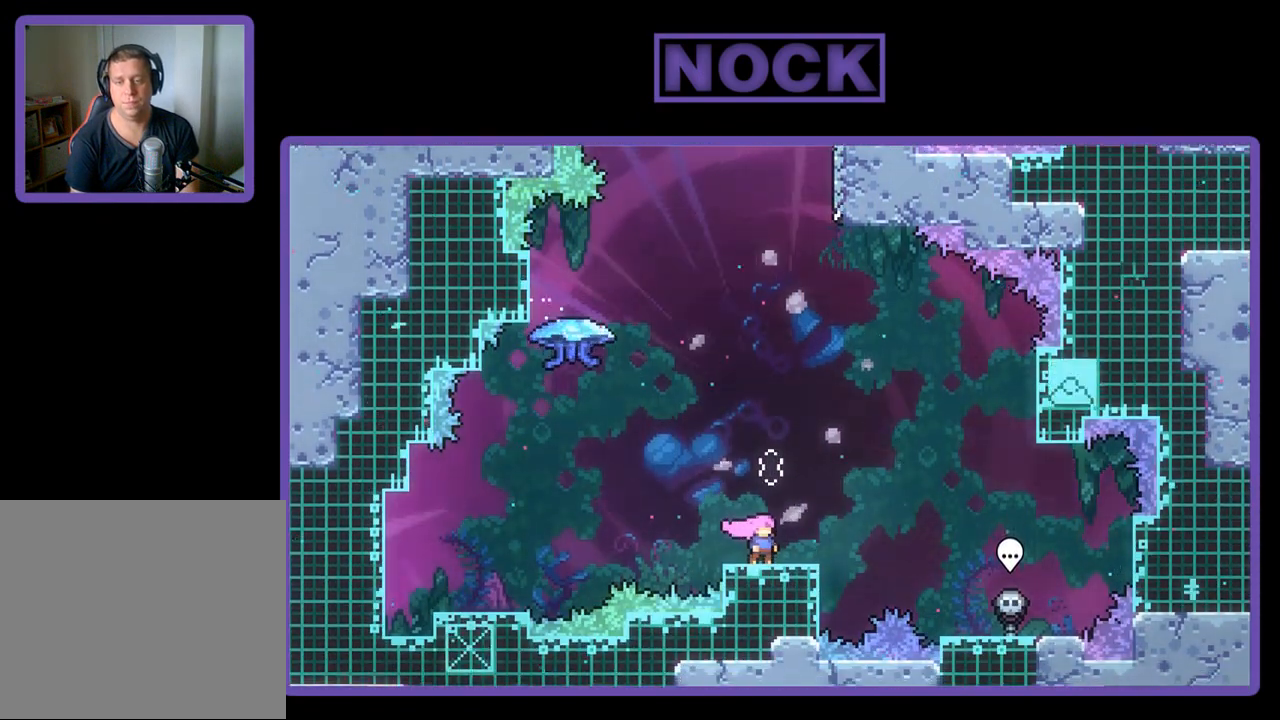
{"buttons": [], "left_stick": "center", "events": []}
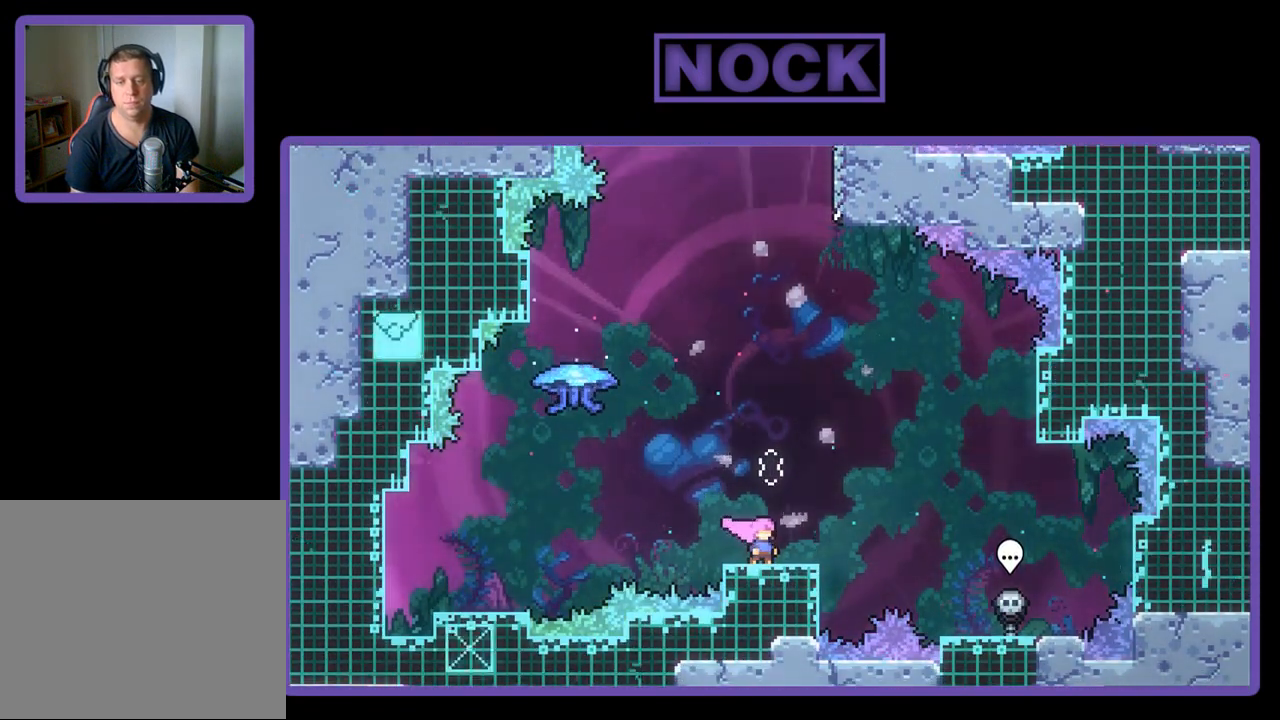
{"buttons": ["CROSS", "R2", "DPAD_LEFT"], "left_stick": "center", "events": [[283, "DPAD_LEFT", "down"], [450, "R2", "down"], [483, "CROSS", "down"]]}
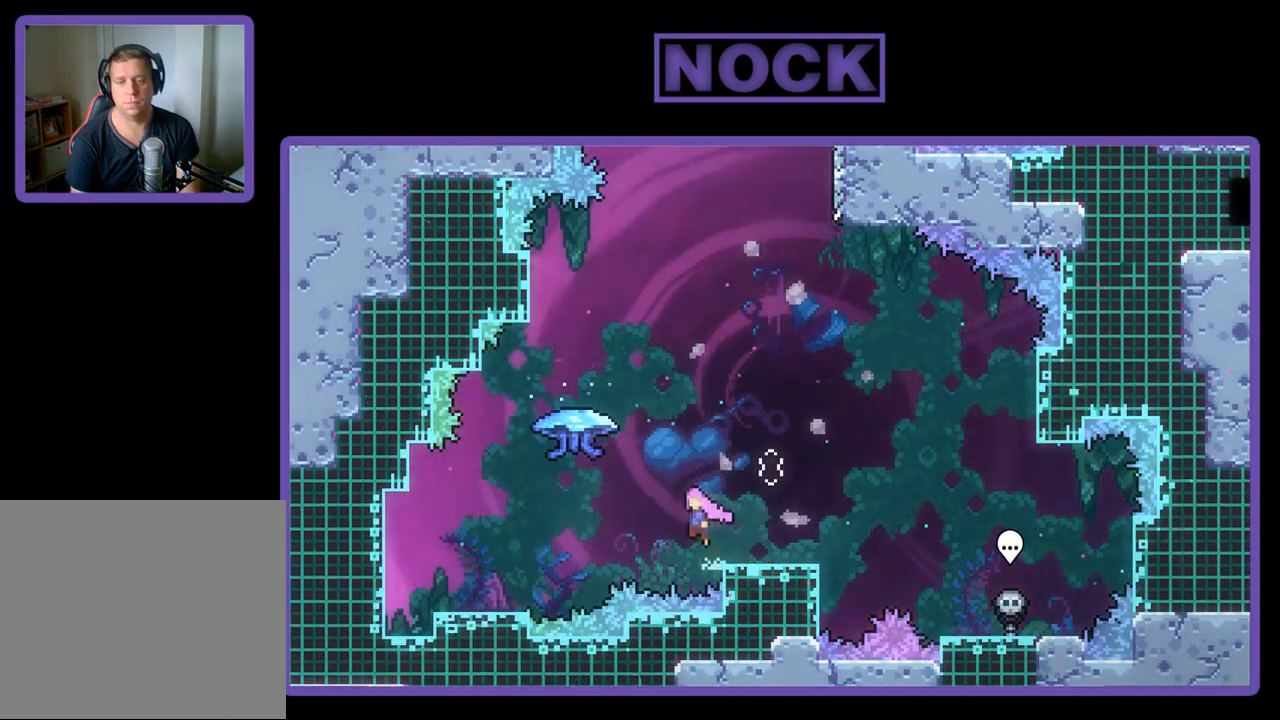
{"buttons": ["R2", "DPAD_UP", "DPAD_RIGHT"], "left_stick": "center", "events": [[283, "DPAD_LEFT", "up"], [317, "CROSS", "up"], [350, "DPAD_RIGHT", "down"], [383, "DPAD_UP", "down"]]}
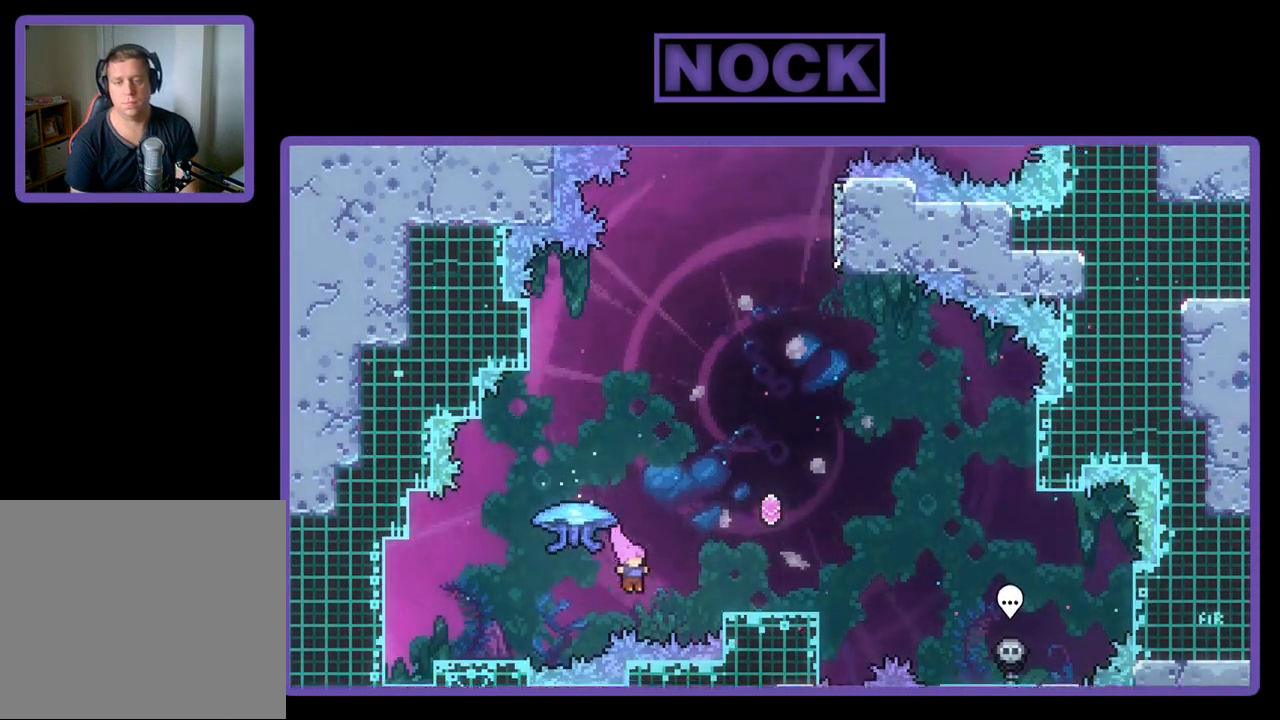
{"buttons": ["CROSS", "R2"], "left_stick": "center", "events": [[117, "DPAD_RIGHT", "up"], [250, "DPAD_RIGHT", "down"], [383, "CROSS", "down"], [383, "DPAD_UP", "up"], [450, "DPAD_RIGHT", "up"]]}
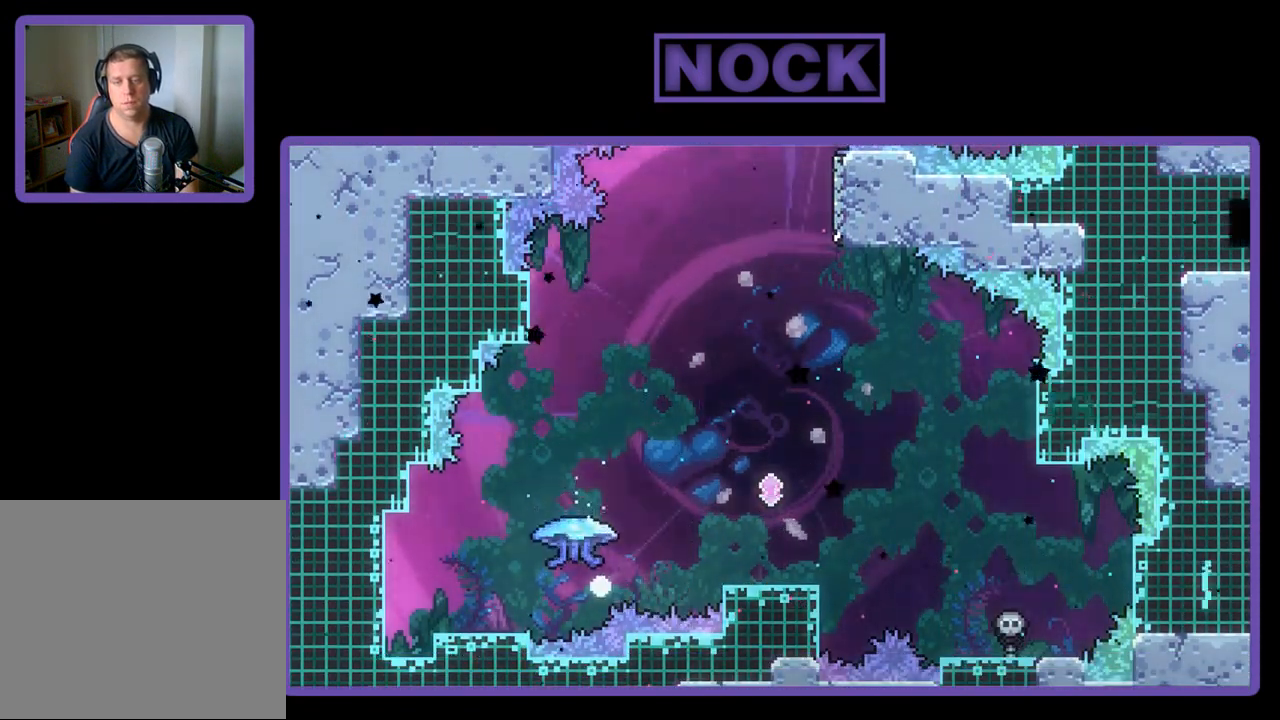
{"buttons": [], "left_stick": "center", "events": [[50, "CROSS", "up"], [50, "R2", "up"]]}
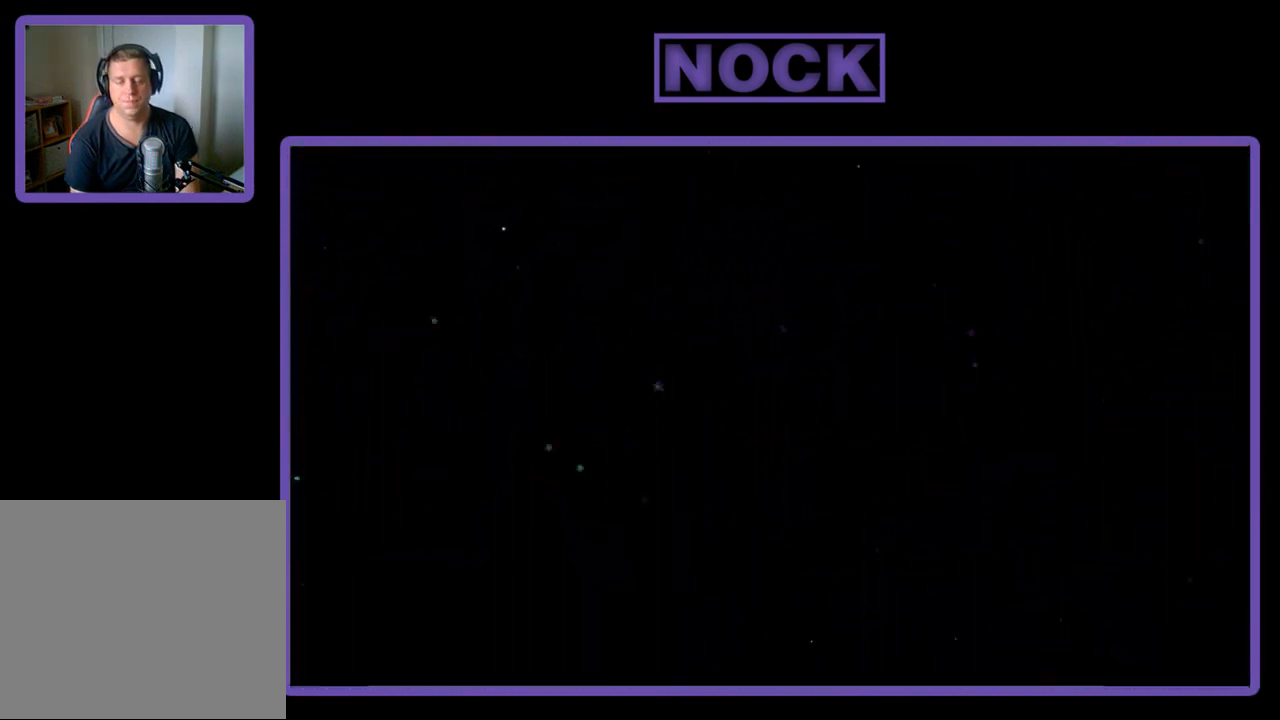
{"buttons": ["R2"], "left_stick": "center", "events": [[217, "R2", "down"]]}
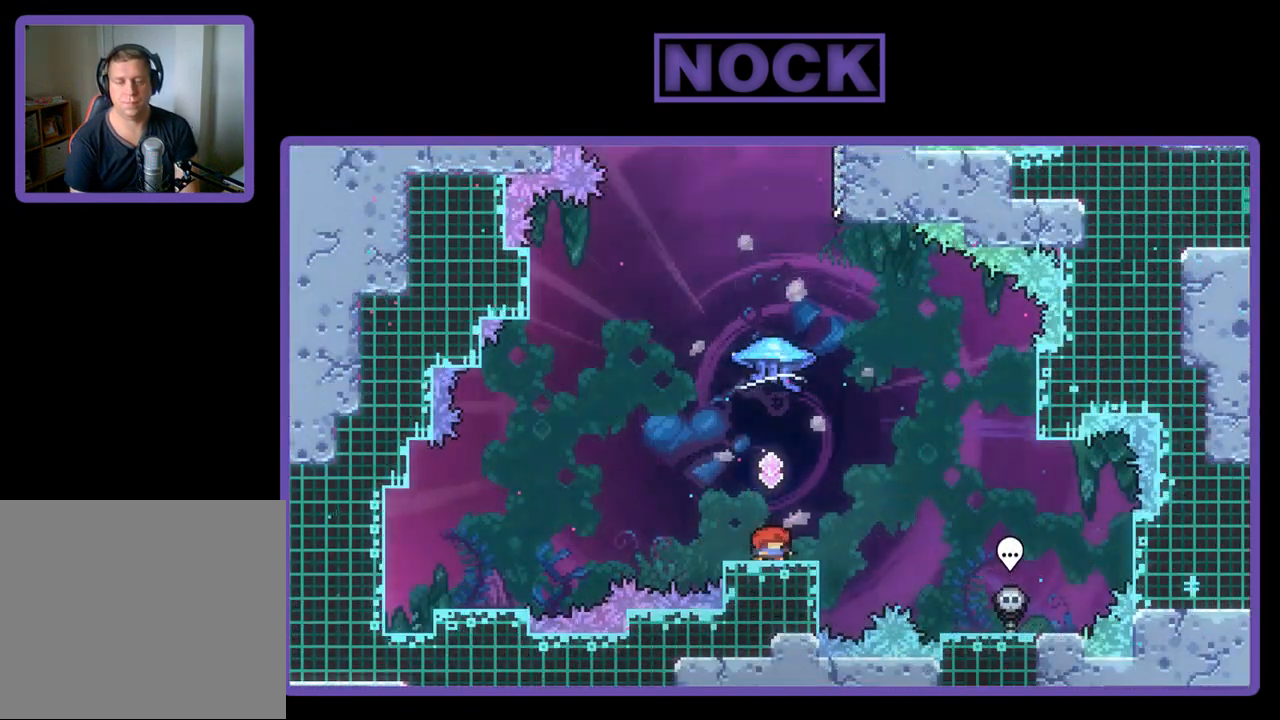
{"buttons": ["CIRCLE", "R2", "DPAD_UP"], "left_stick": "center", "events": [[217, "CROSS", "down"], [283, "DPAD_UP", "down"], [383, "CROSS", "up"], [483, "CIRCLE", "down"]]}
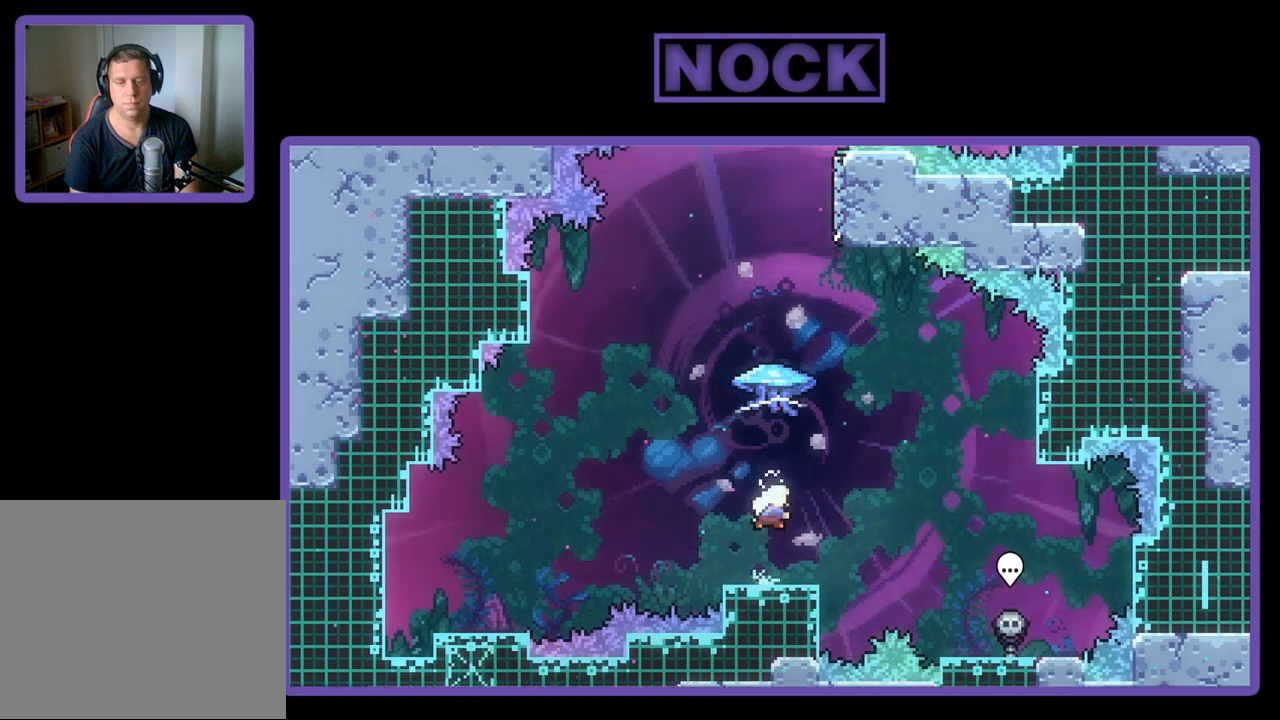
{"buttons": ["R2", "DPAD_UP"], "left_stick": "center", "events": [[317, "CIRCLE", "up"]]}
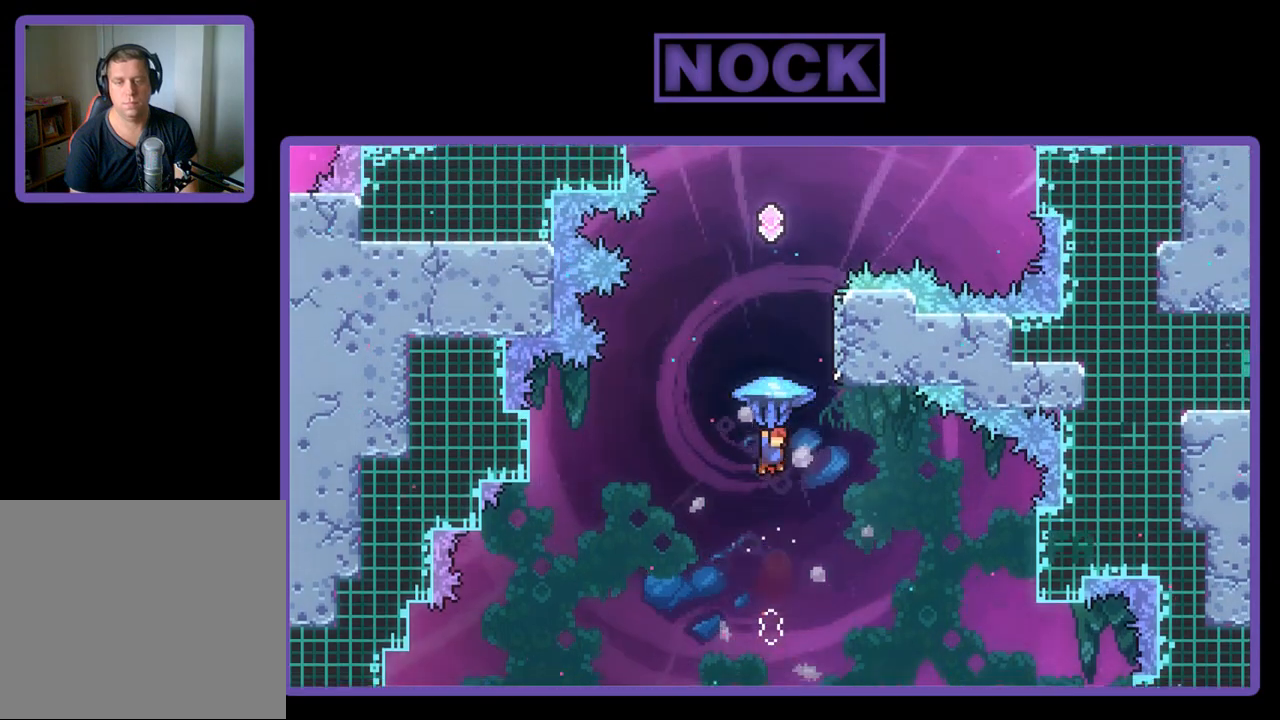
{"buttons": ["R2", "DPAD_UP"], "left_stick": "center", "events": [[83, "DPAD_LEFT", "down"], [350, "DPAD_LEFT", "up"]]}
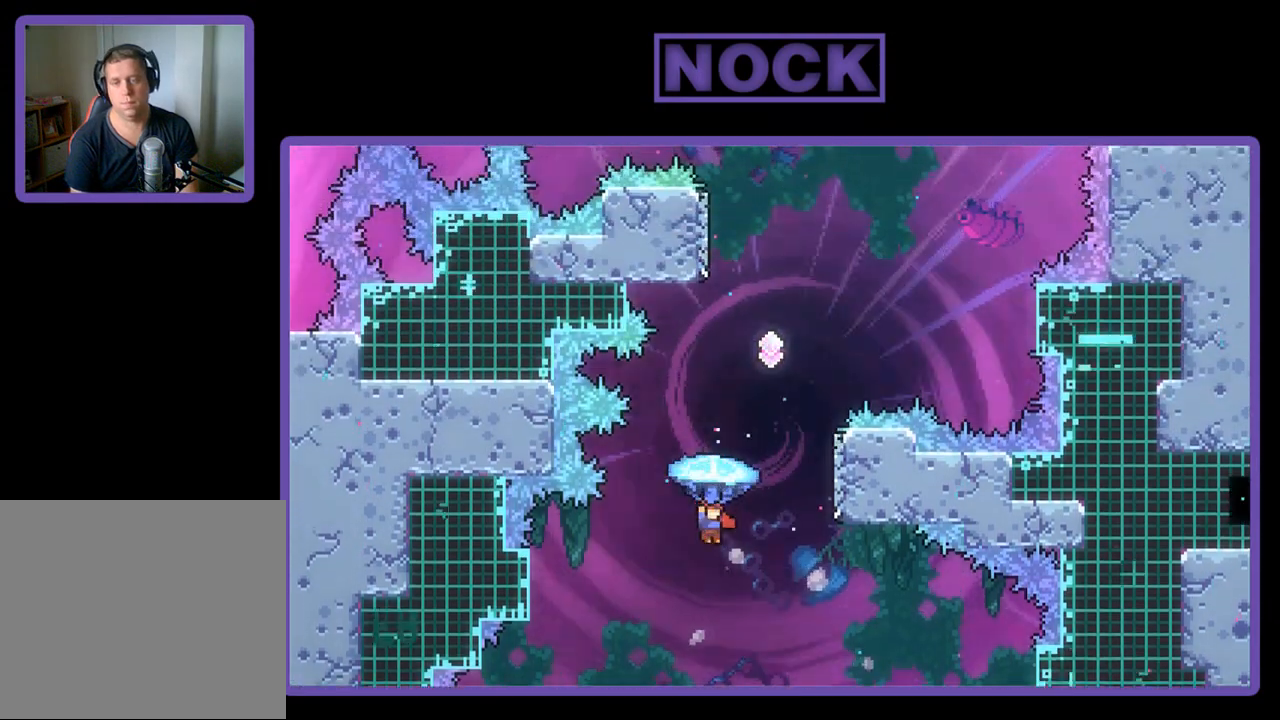
{"buttons": ["CIRCLE", "R2", "DPAD_UP"], "left_stick": "center", "events": [[17, "DPAD_RIGHT", "down"], [17, "R2", "up"], [150, "CIRCLE", "down"], [150, "R2", "down"], [283, "CIRCLE", "up"], [350, "CIRCLE", "down"], [450, "DPAD_RIGHT", "up"]]}
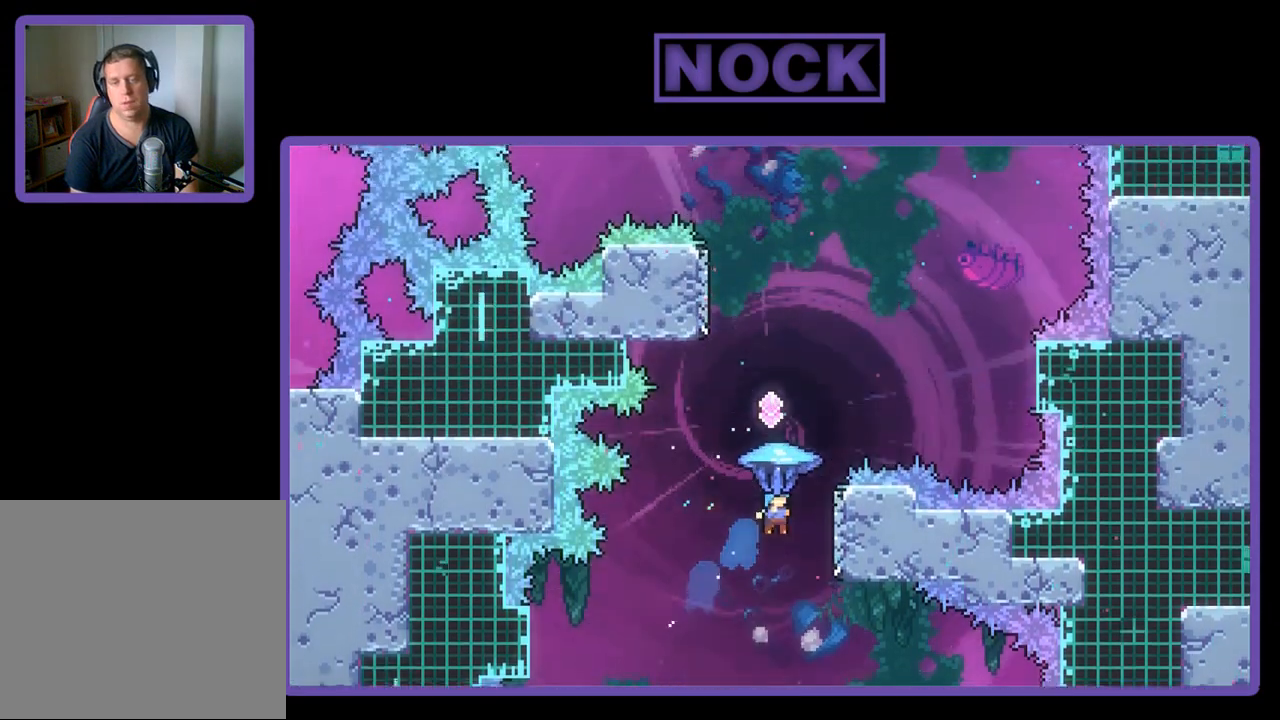
{"buttons": ["R2", "DPAD_UP", "DPAD_LEFT"], "left_stick": "center", "events": [[17, "CIRCLE", "up"], [17, "DPAD_RIGHT", "down"], [183, "DPAD_RIGHT", "up"], [350, "DPAD_RIGHT", "down"], [483, "DPAD_LEFT", "down"], [483, "DPAD_RIGHT", "up"]]}